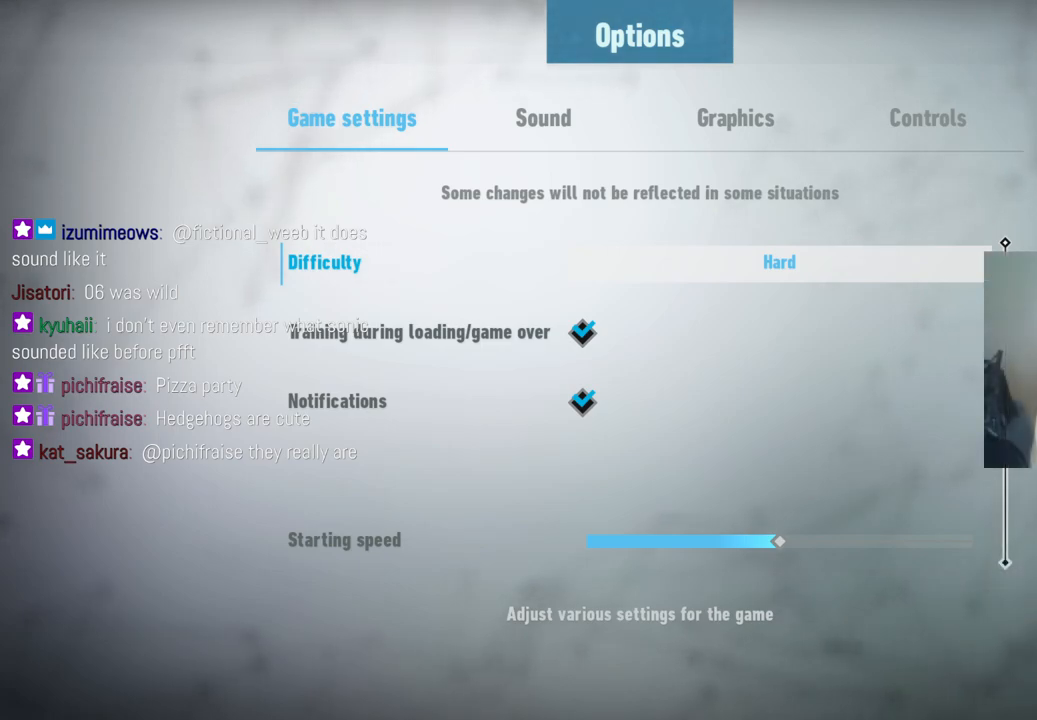
Gameplay with a controller (Xbox layout); each line is a JSON object with the inputs held at the frame after it. "events" lists button and stick changes between this image and that frame as [ms after this image, input, new state], when the widget could be followed in between. Not read: L3 R3.
{"buttons": [], "left_stick": "center", "right_stick": "center", "events": []}
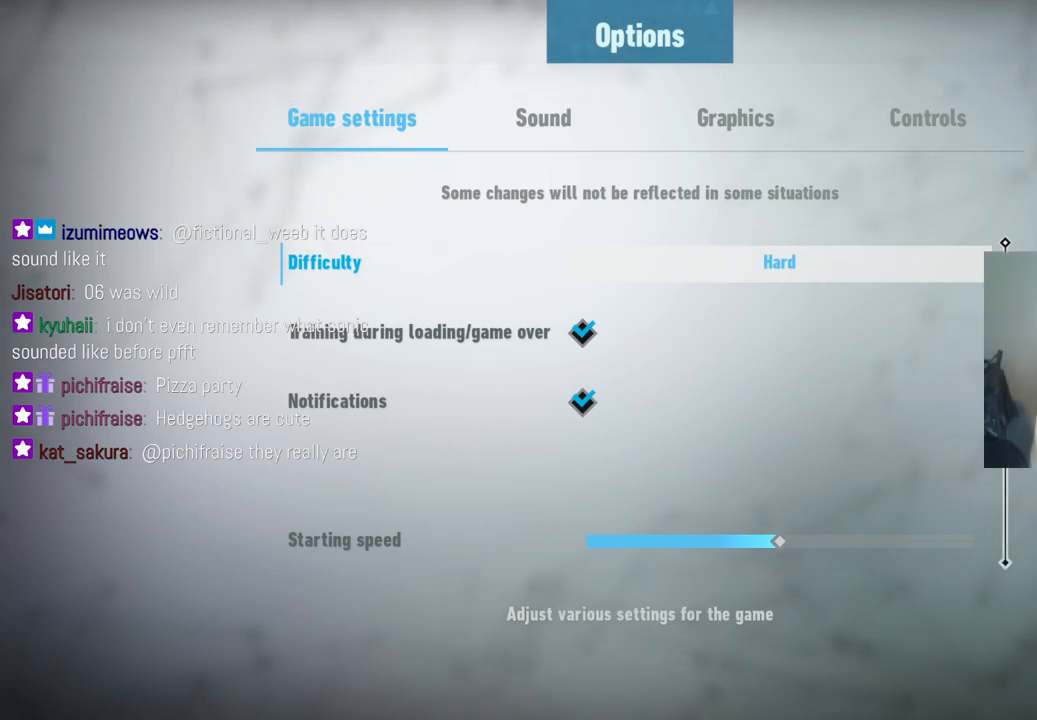
{"buttons": [], "left_stick": "center", "right_stick": "center", "events": []}
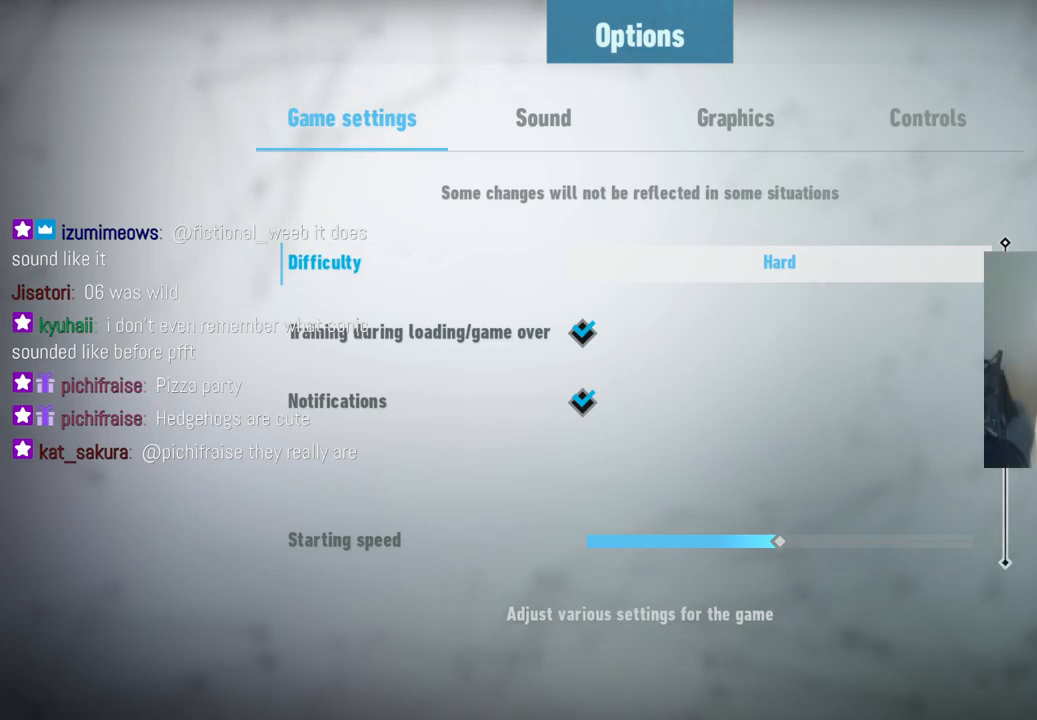
{"buttons": [], "left_stick": "center", "right_stick": "center", "events": []}
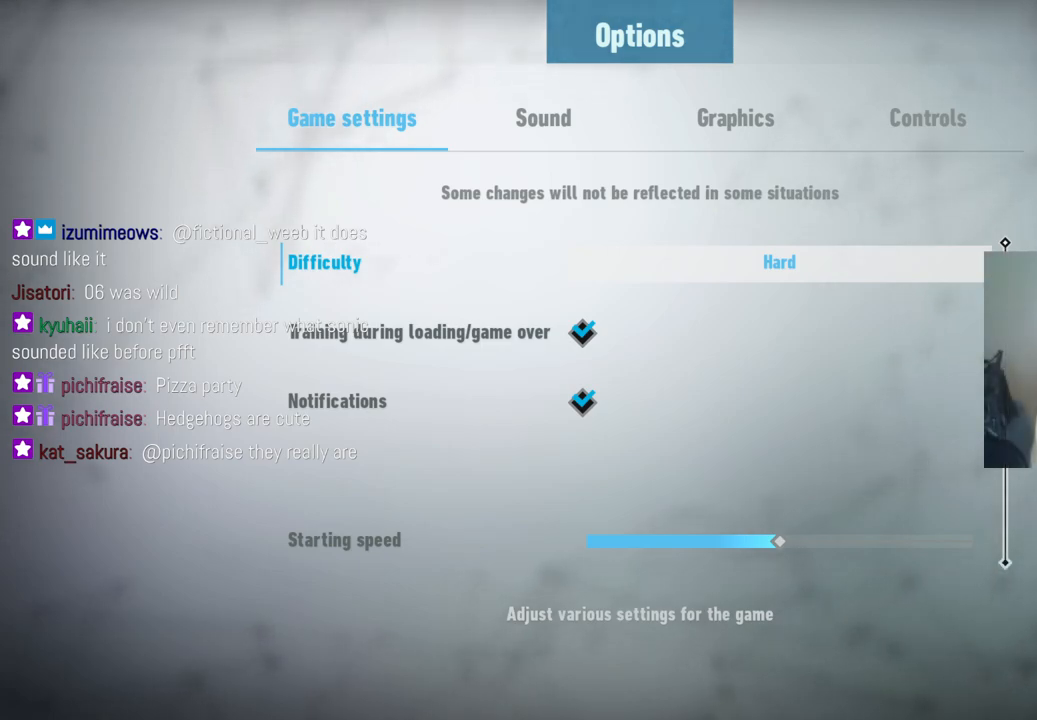
{"buttons": [], "left_stick": "center", "right_stick": "center", "events": []}
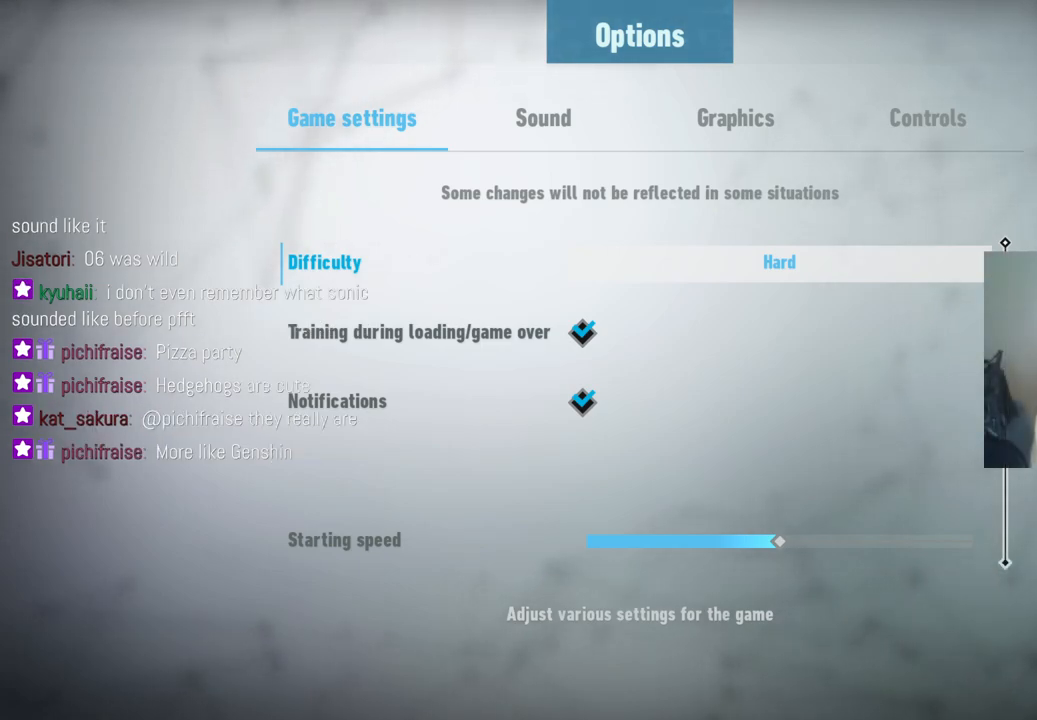
{"buttons": [], "left_stick": "center", "right_stick": "center", "events": []}
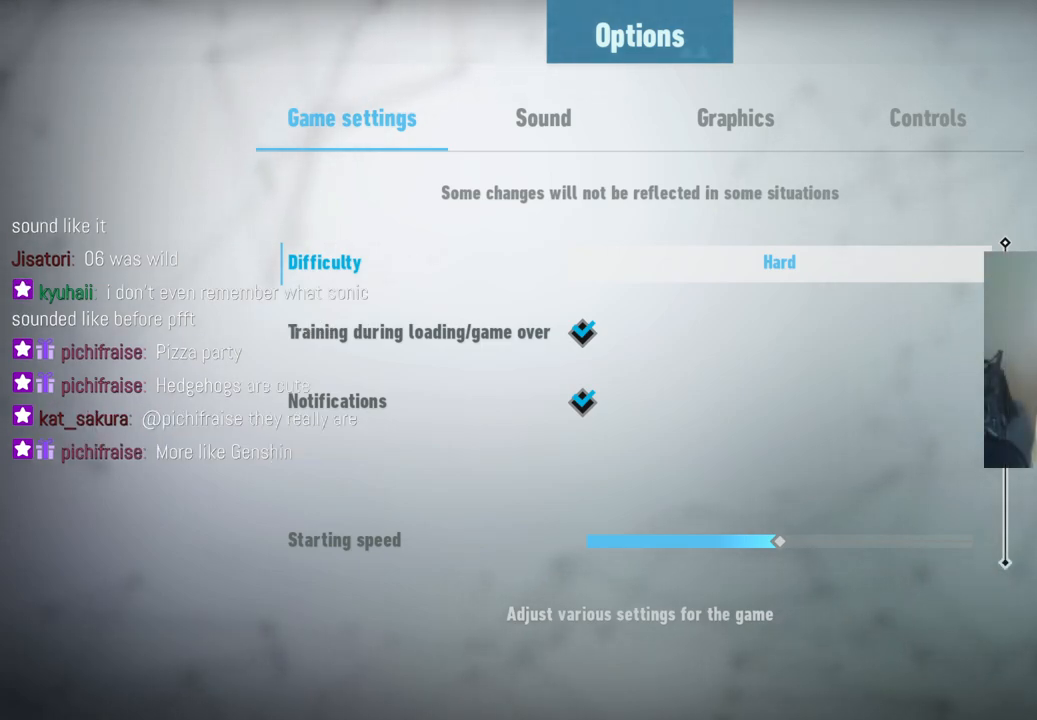
{"buttons": [], "left_stick": "center", "right_stick": "center", "events": []}
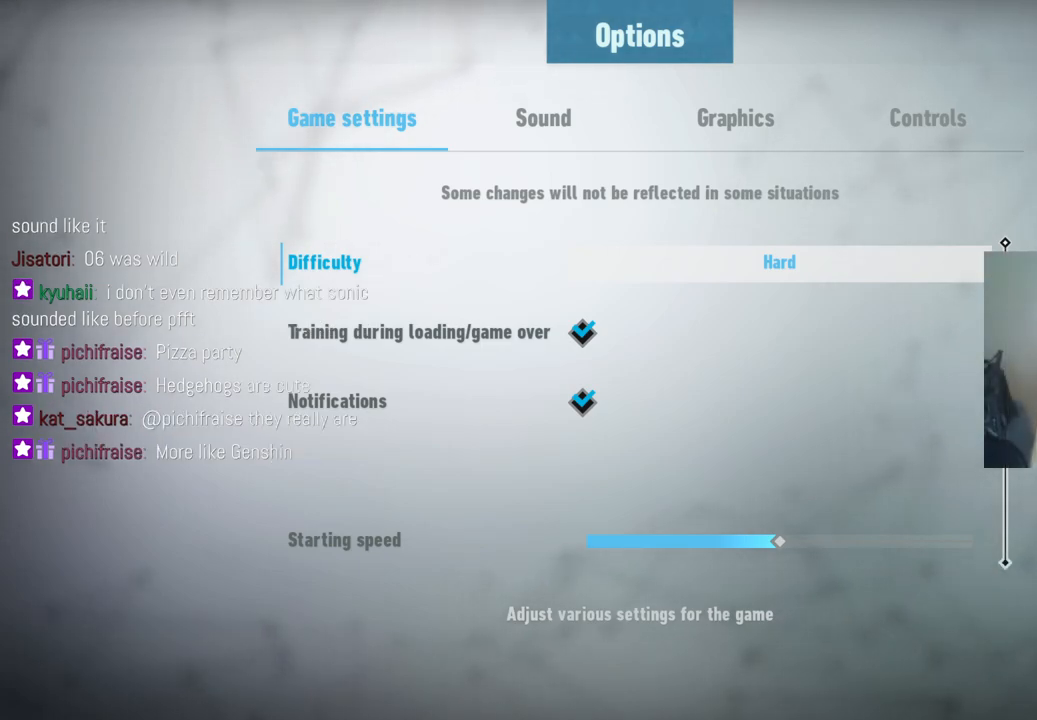
{"buttons": [], "left_stick": "center", "right_stick": "center", "events": []}
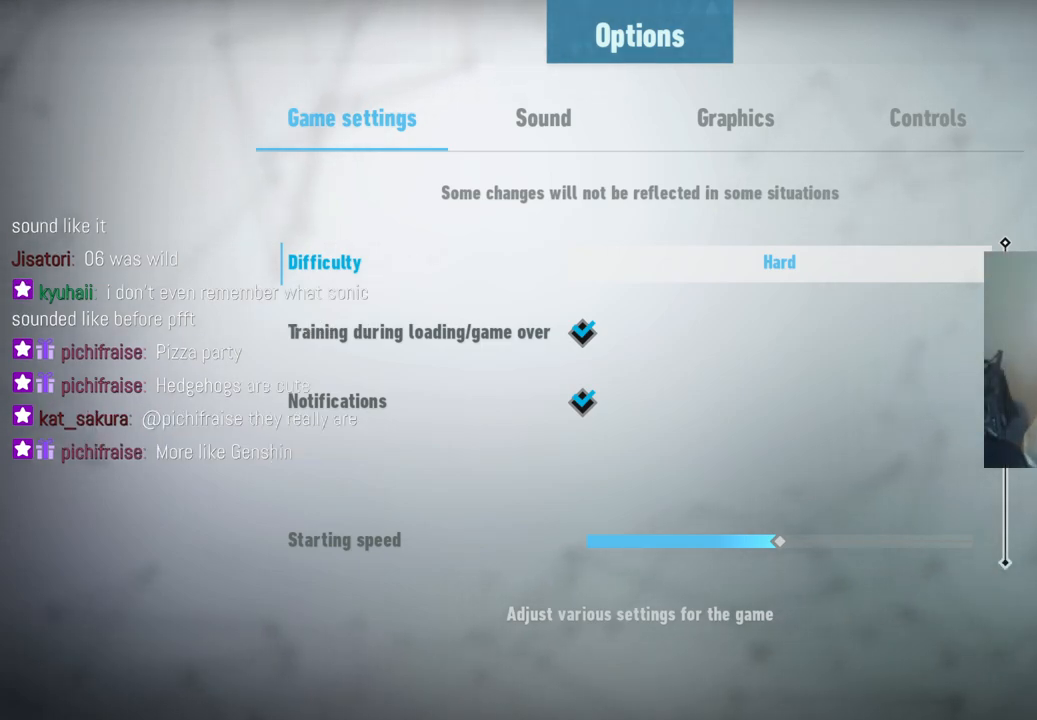
{"buttons": [], "left_stick": "center", "right_stick": "center", "events": [[367, "B", "down"], [500, "B", "up"]]}
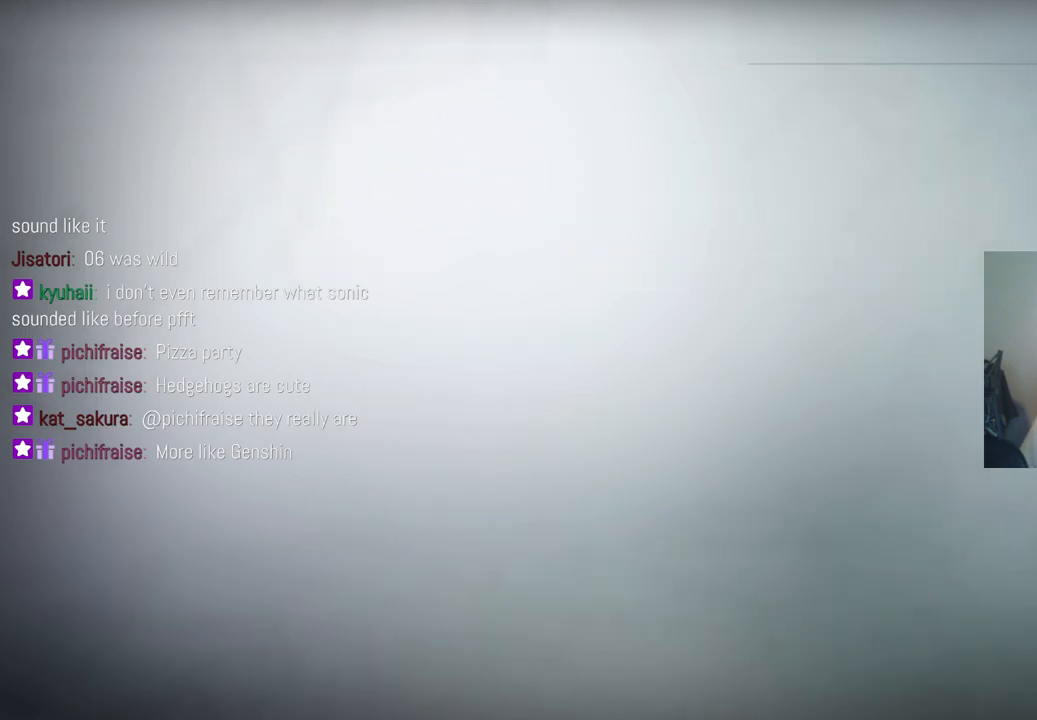
{"buttons": [], "left_stick": "center", "right_stick": "center", "events": []}
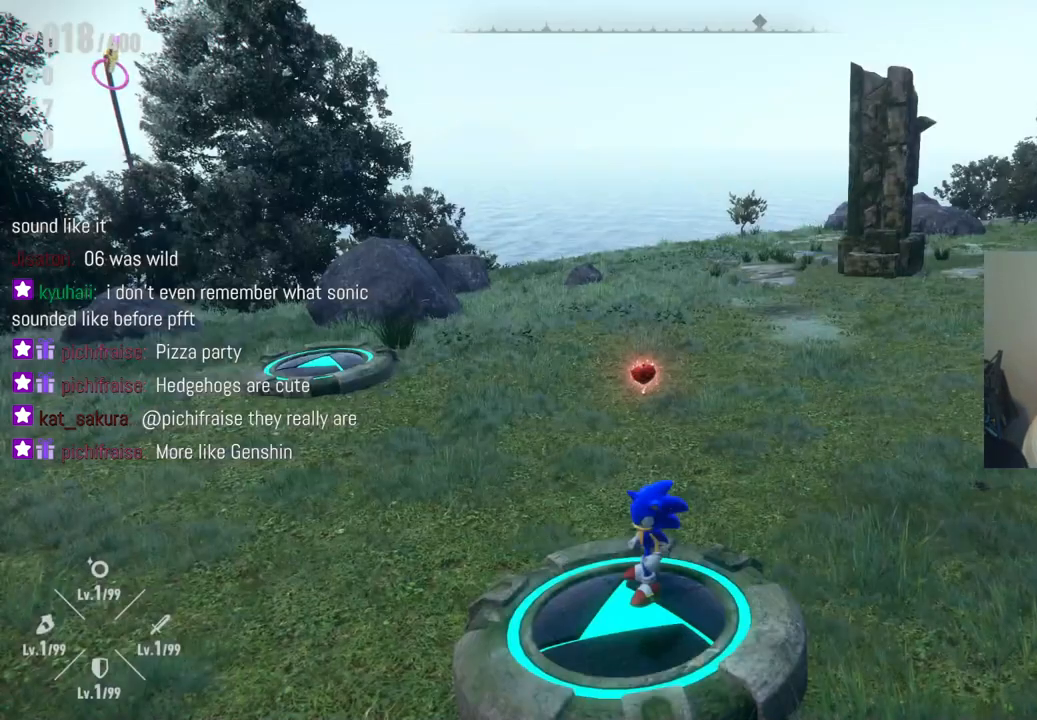
{"buttons": [], "left_stick": "center", "right_stick": "center", "events": []}
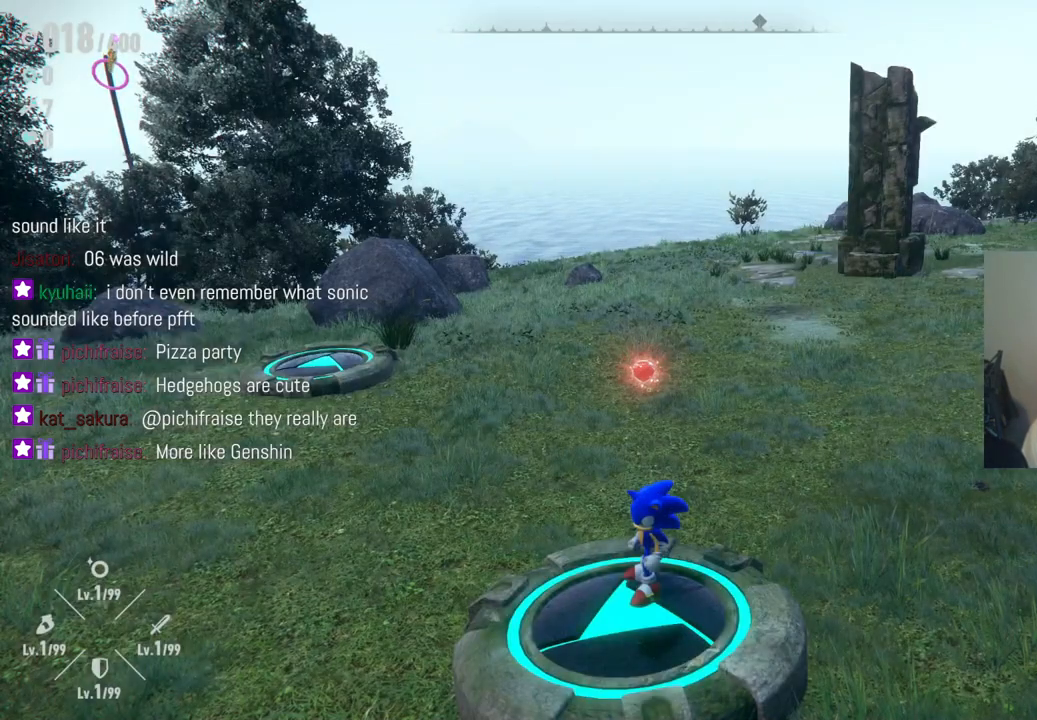
{"buttons": [], "left_stick": "center", "right_stick": "center", "events": []}
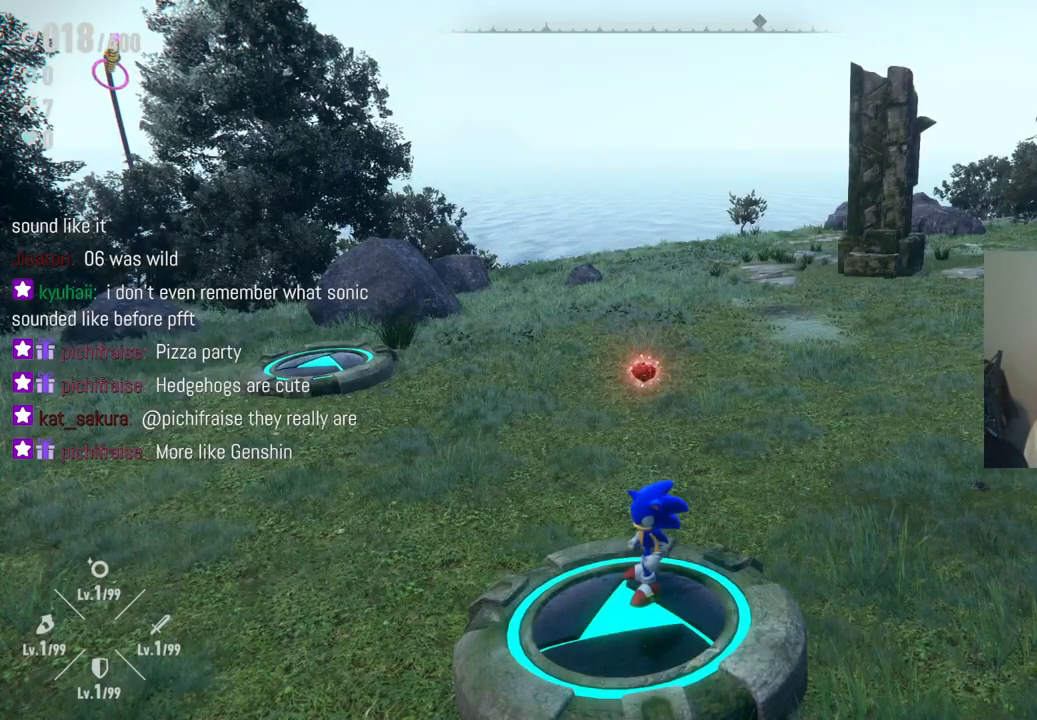
{"buttons": [], "left_stick": "center", "right_stick": "down", "events": [[267, "right_stick", "down"]]}
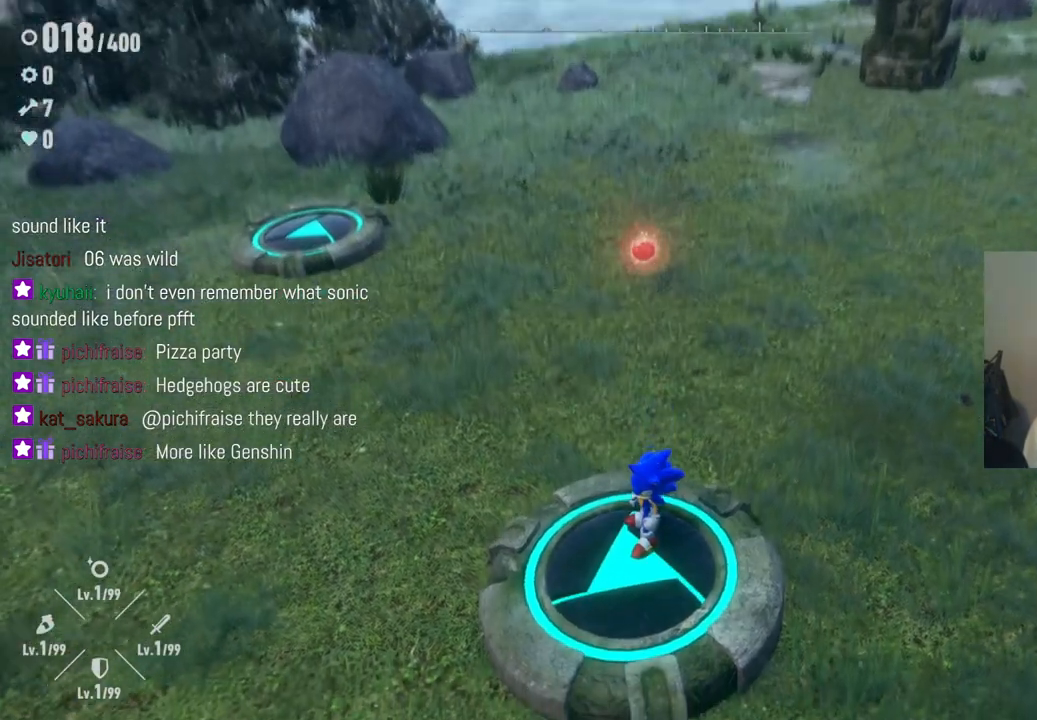
{"buttons": [], "left_stick": "up", "right_stick": "center", "events": [[83, "right_stick", "center"], [183, "left_stick", "up"]]}
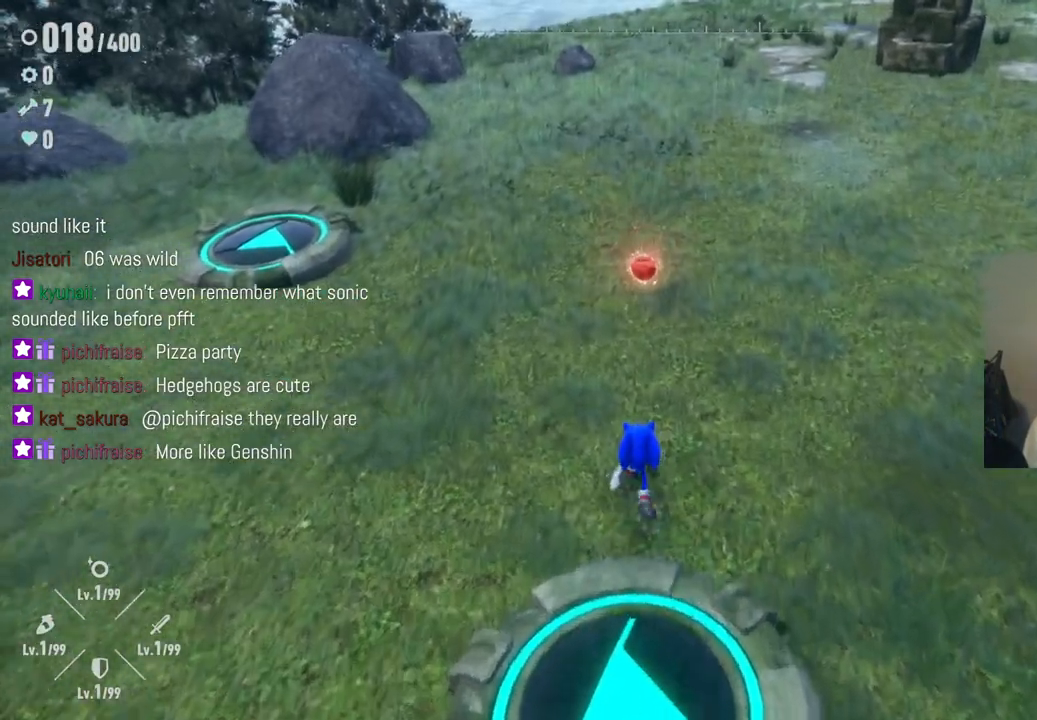
{"buttons": [], "left_stick": "up", "right_stick": "up", "events": [[33, "left_stick", "center"], [150, "right_stick", "up"], [183, "left_stick", "up"]]}
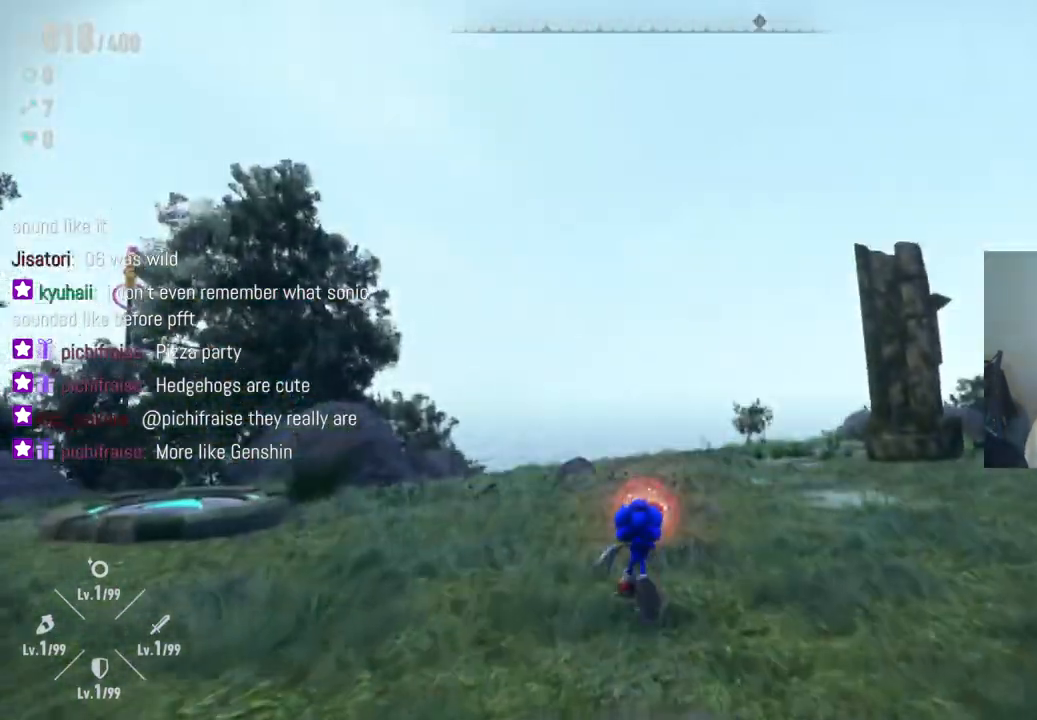
{"buttons": [], "left_stick": "center", "right_stick": "down", "events": [[67, "right_stick", "center"], [333, "right_stick", "down"], [383, "left_stick", "center"]]}
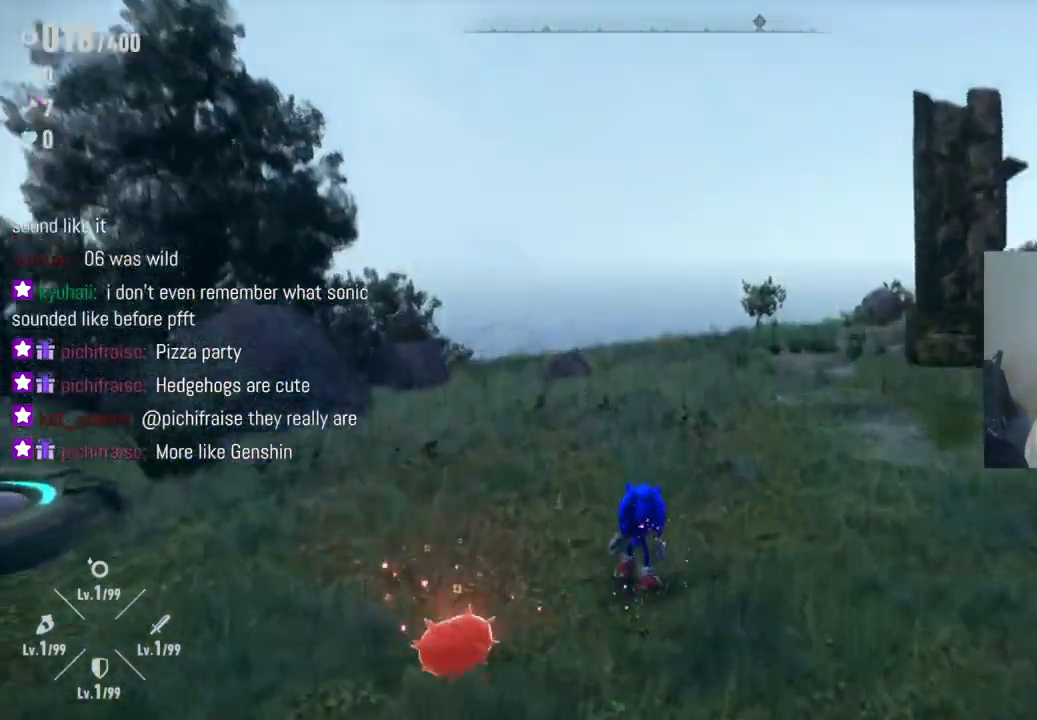
{"buttons": [], "left_stick": "left", "right_stick": "up-left", "events": [[83, "right_stick", "down-left"], [183, "left_stick", "down"], [217, "right_stick", "left"], [267, "left_stick", "down-left"], [400, "left_stick", "left"], [400, "right_stick", "up-left"]]}
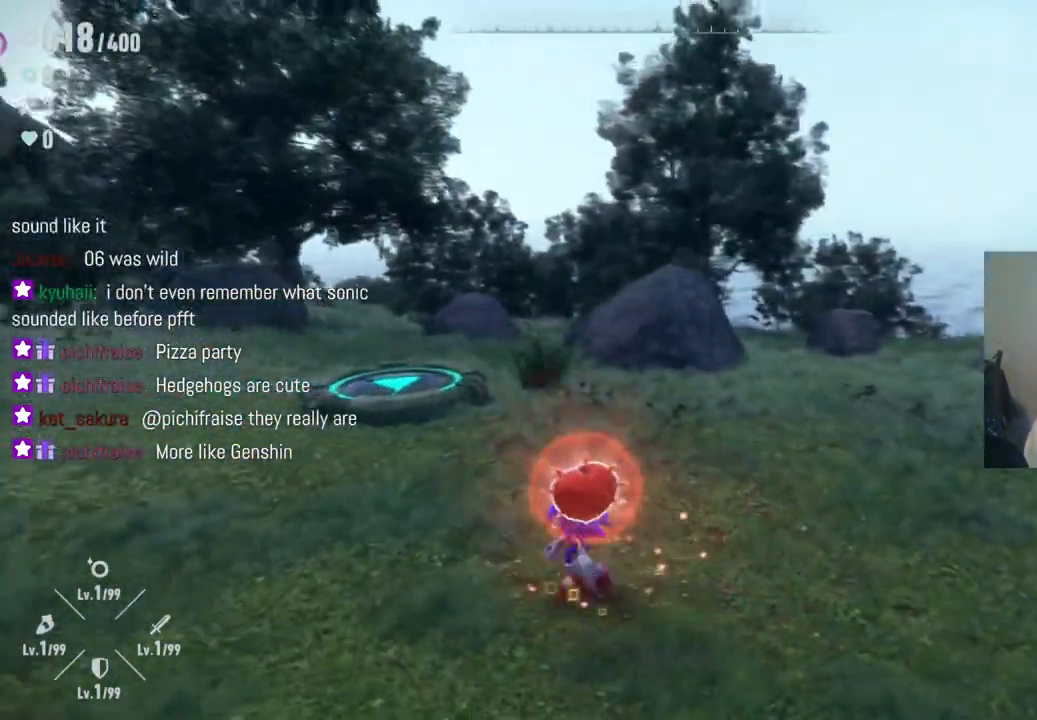
{"buttons": [], "left_stick": "center", "right_stick": "left", "events": [[17, "left_stick", "up-left"], [183, "right_stick", "left"], [350, "left_stick", "up"], [450, "left_stick", "center"]]}